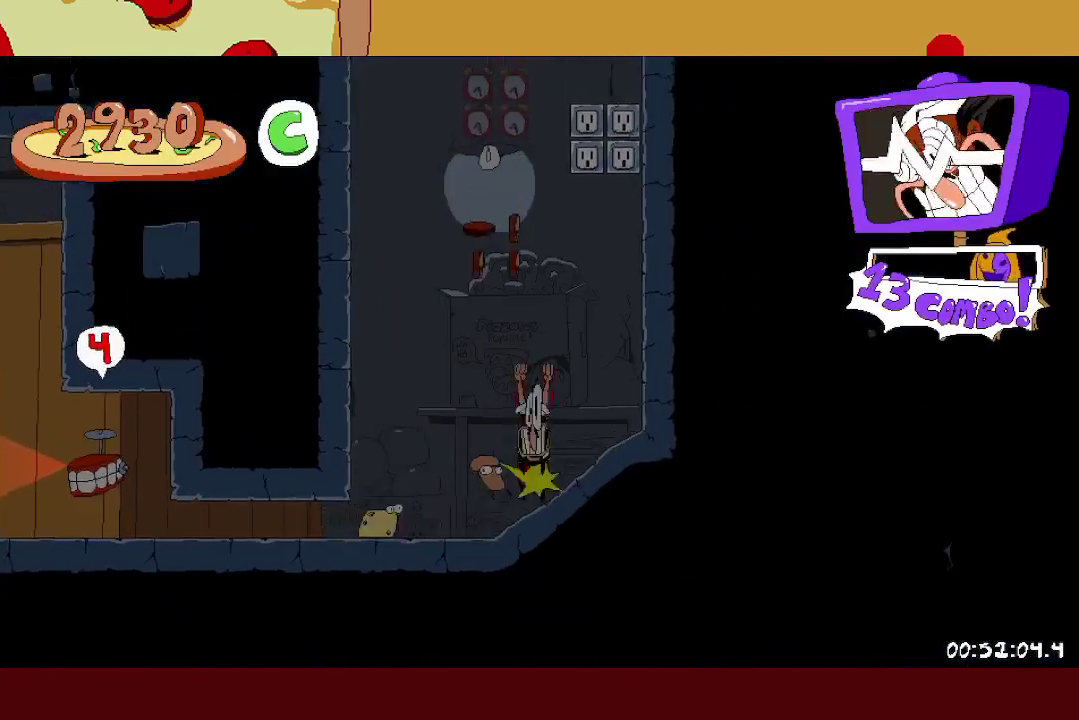
Gameplay with a controller (Xbox layout); each line is a JSON object with the inputs held at the frame after it. "events" lists button and stick changes between this image and that frame as [ms after this image, input, new state], when the widget could be followed in between. Not read: L2 R2 R3 right_stick.
{"buttons": [], "left_stick": "center", "events": []}
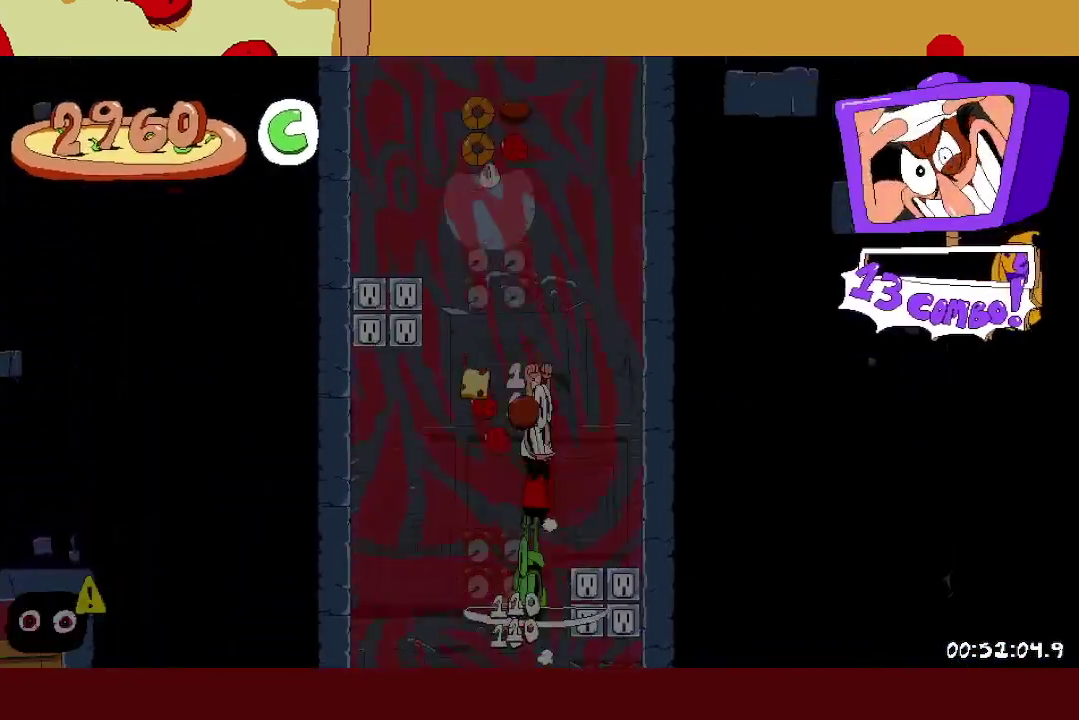
{"buttons": ["X"], "left_stick": "right", "events": [[433, "left_stick", "right"], [450, "X", "down"]]}
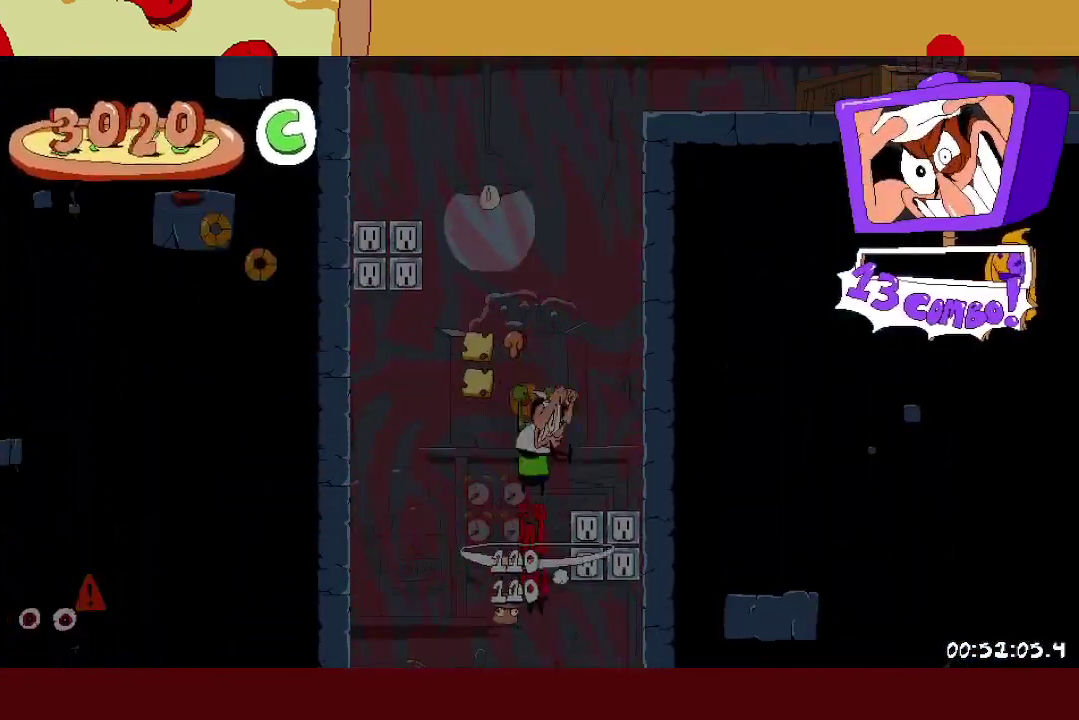
{"buttons": [], "left_stick": "right", "events": [[50, "X", "up"]]}
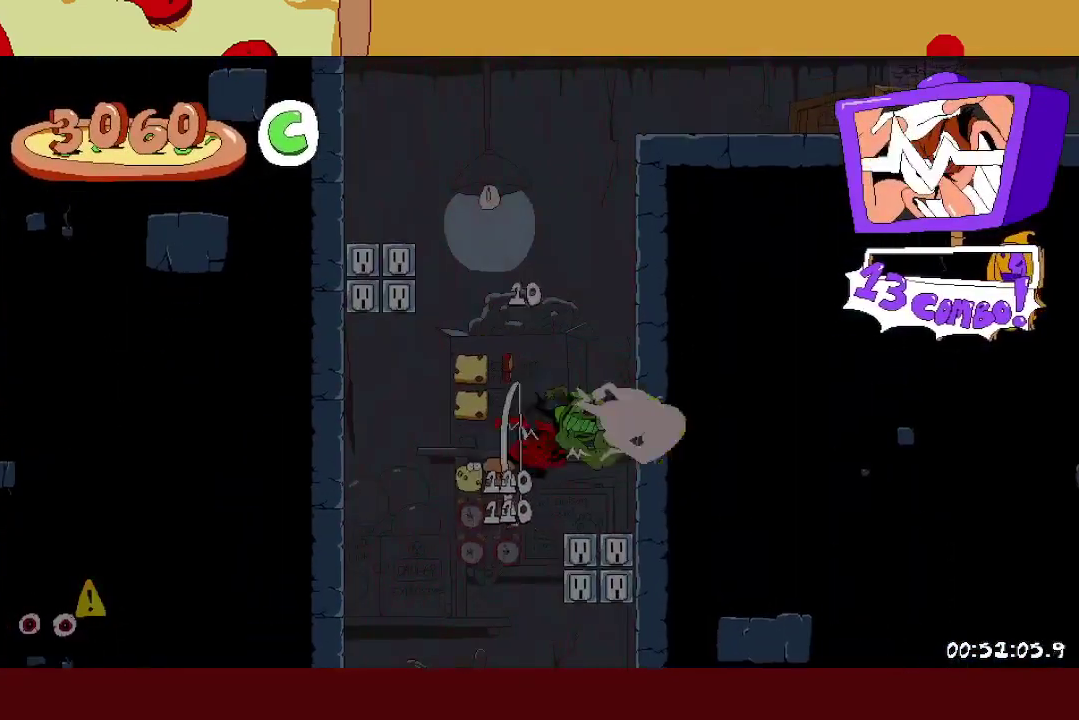
{"buttons": [], "left_stick": "right", "events": []}
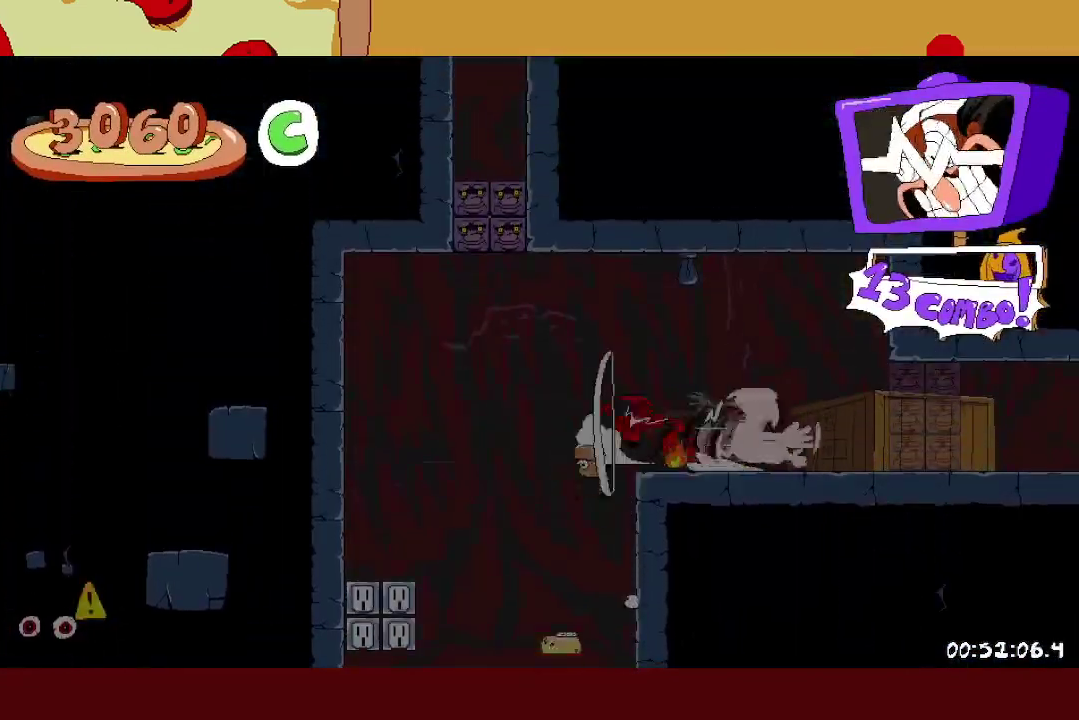
{"buttons": [], "left_stick": "right", "events": []}
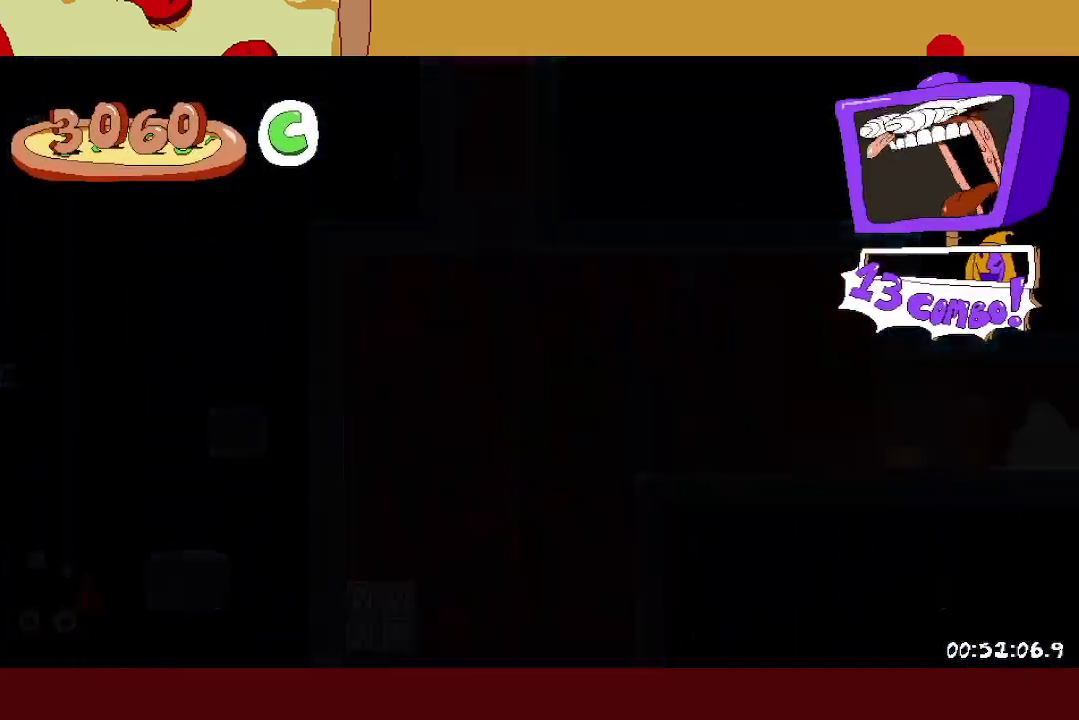
{"buttons": [], "left_stick": "right", "events": []}
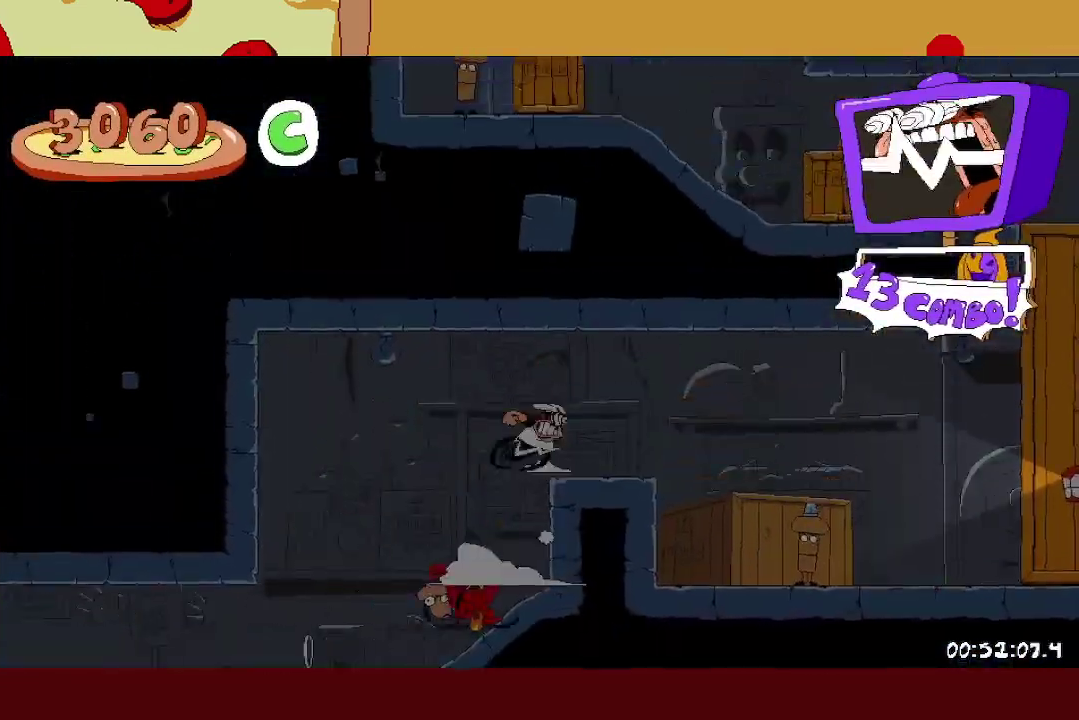
{"buttons": ["A"], "left_stick": "right", "events": [[17, "A", "down"], [150, "A", "up"], [217, "A", "down"]]}
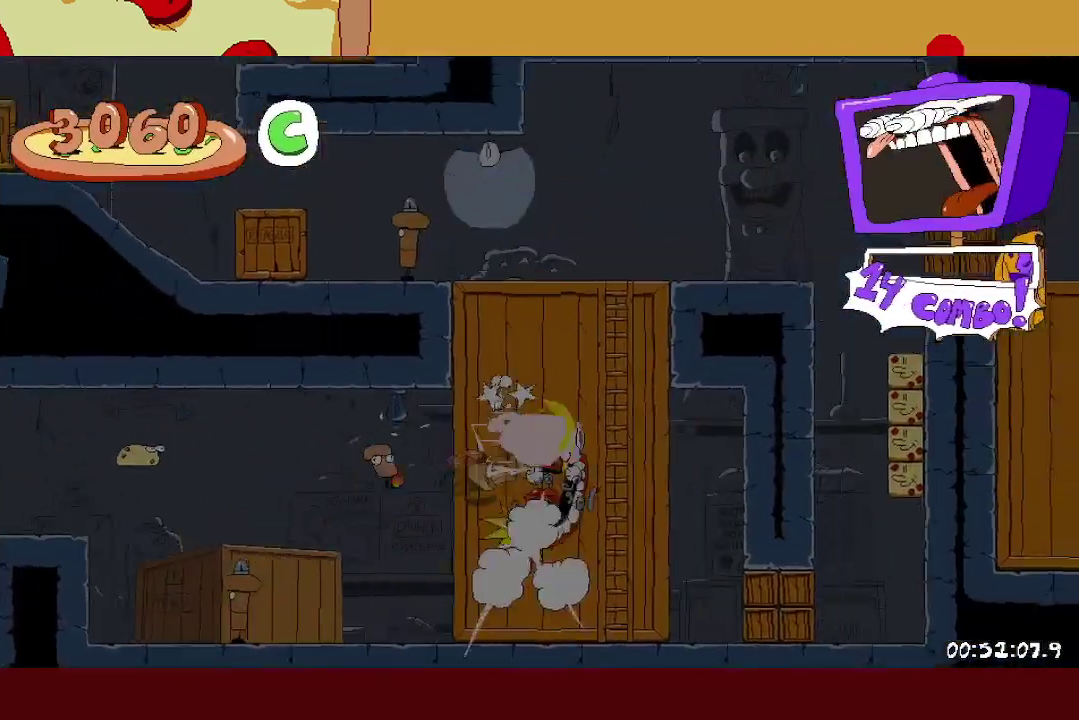
{"buttons": [], "left_stick": "right", "events": [[200, "A", "up"]]}
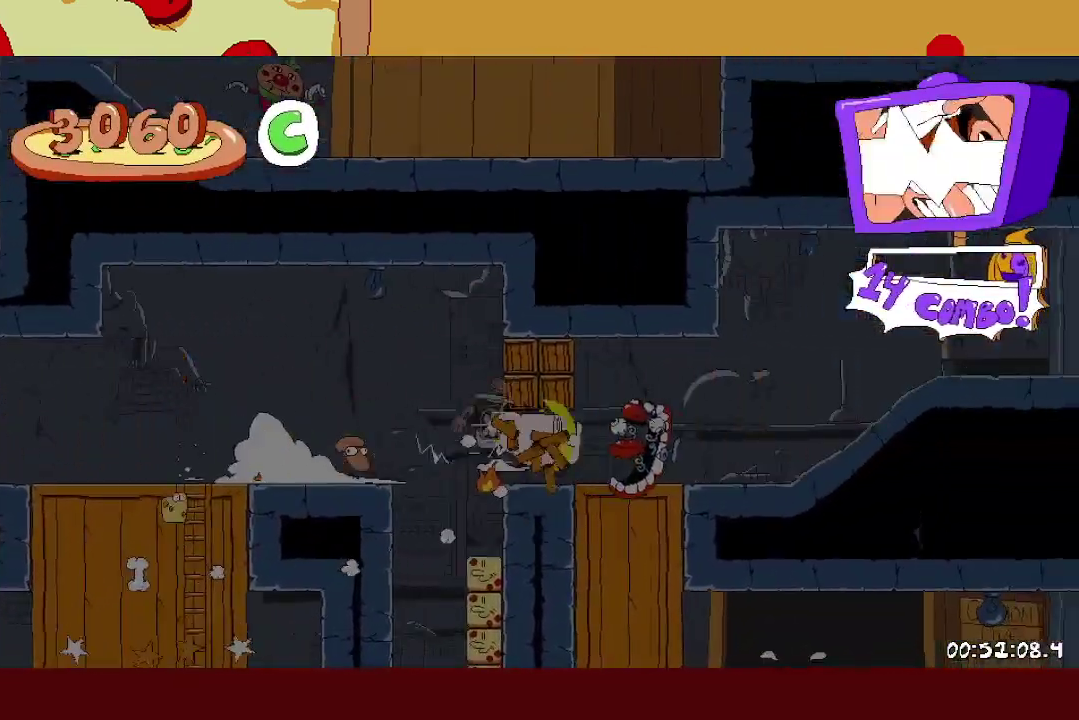
{"buttons": ["A"], "left_stick": "right", "events": [[267, "A", "down"], [367, "A", "up"], [383, "L1", "down"], [433, "A", "down"], [500, "L1", "up"]]}
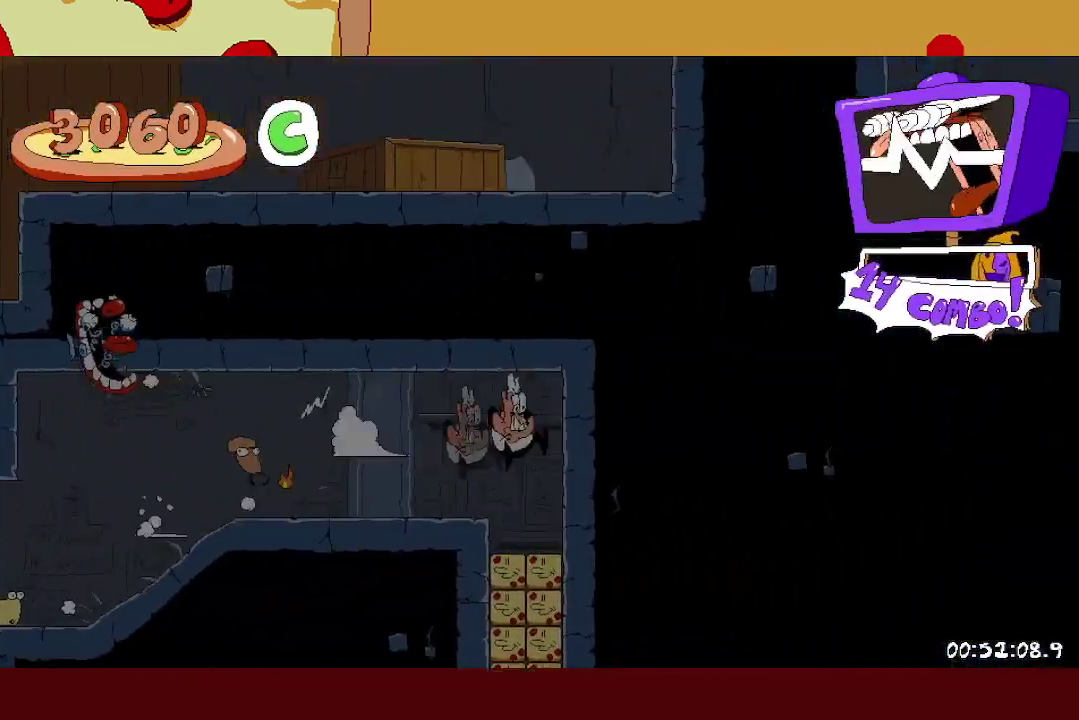
{"buttons": [], "left_stick": "left", "events": [[50, "A", "up"], [133, "left_stick", "center"], [500, "left_stick", "left"]]}
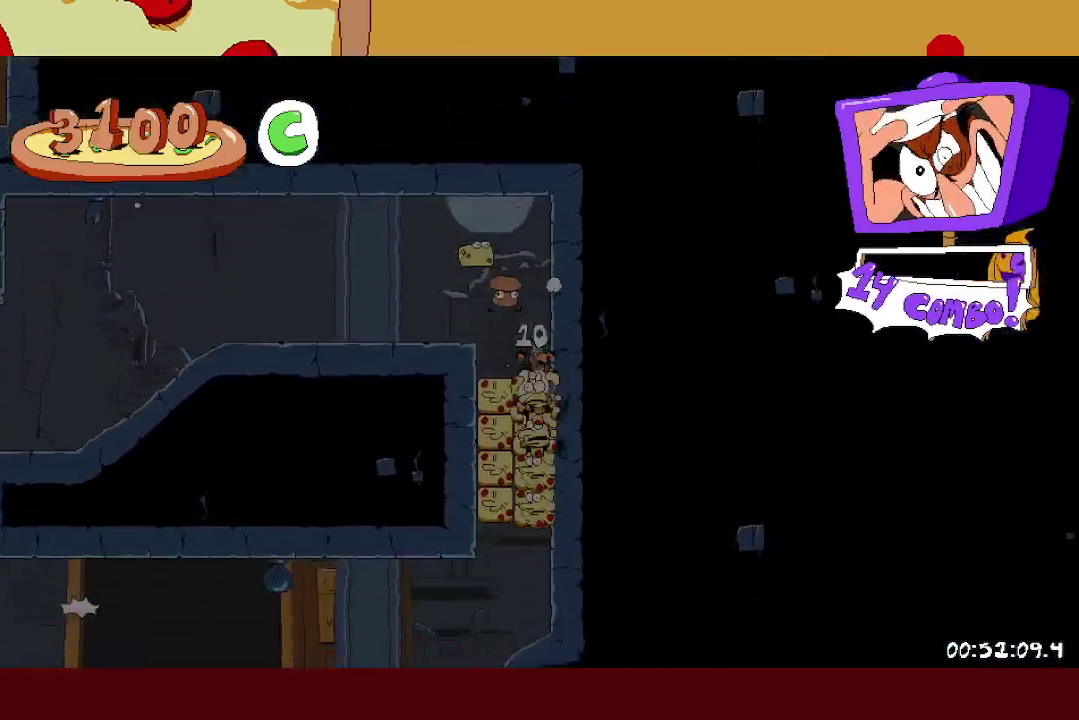
{"buttons": [], "left_stick": "left", "events": [[167, "X", "down"], [183, "L1", "down"], [267, "X", "up"], [300, "L1", "up"]]}
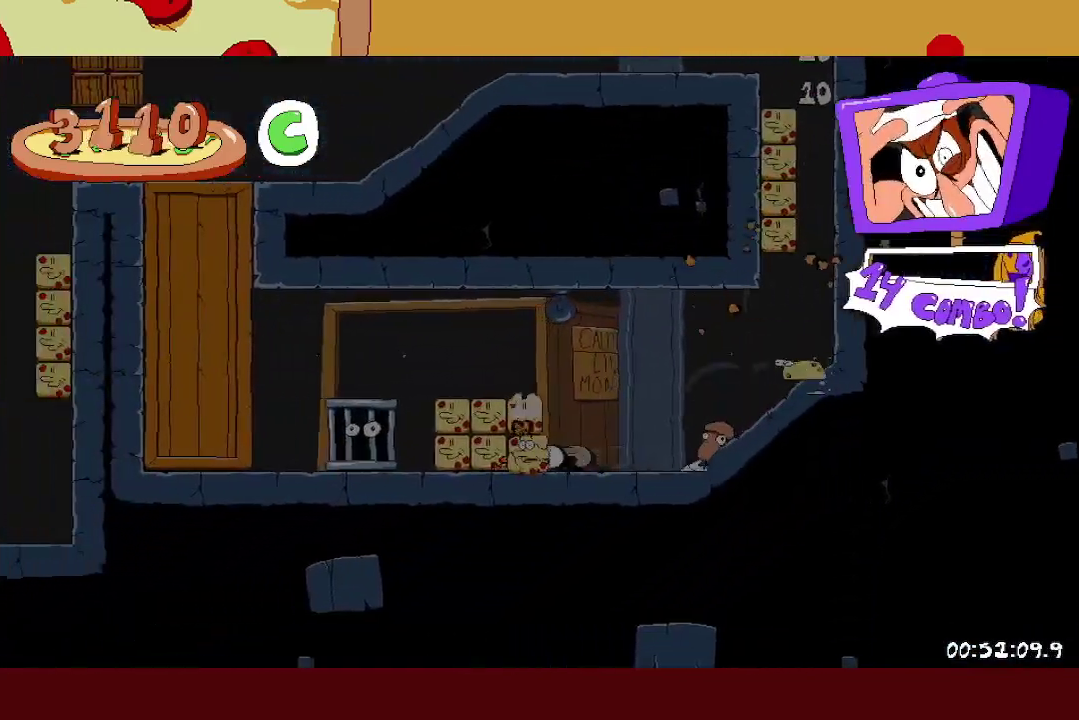
{"buttons": ["A"], "left_stick": "left", "events": [[367, "A", "down"]]}
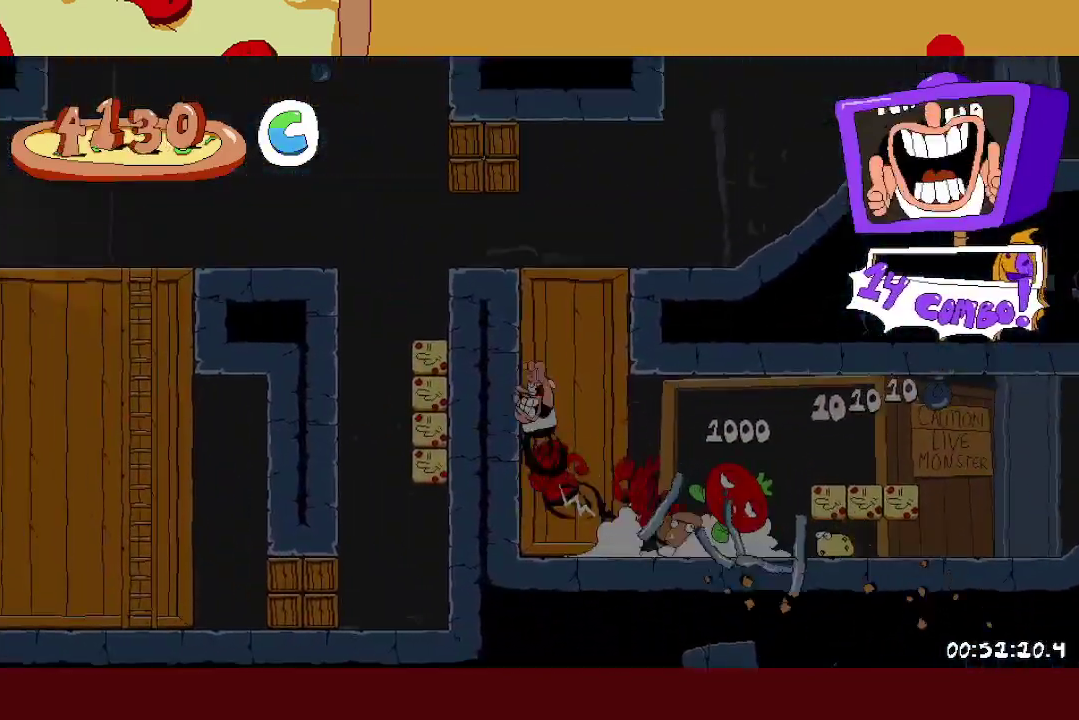
{"buttons": [], "left_stick": "left", "events": [[17, "A", "up"]]}
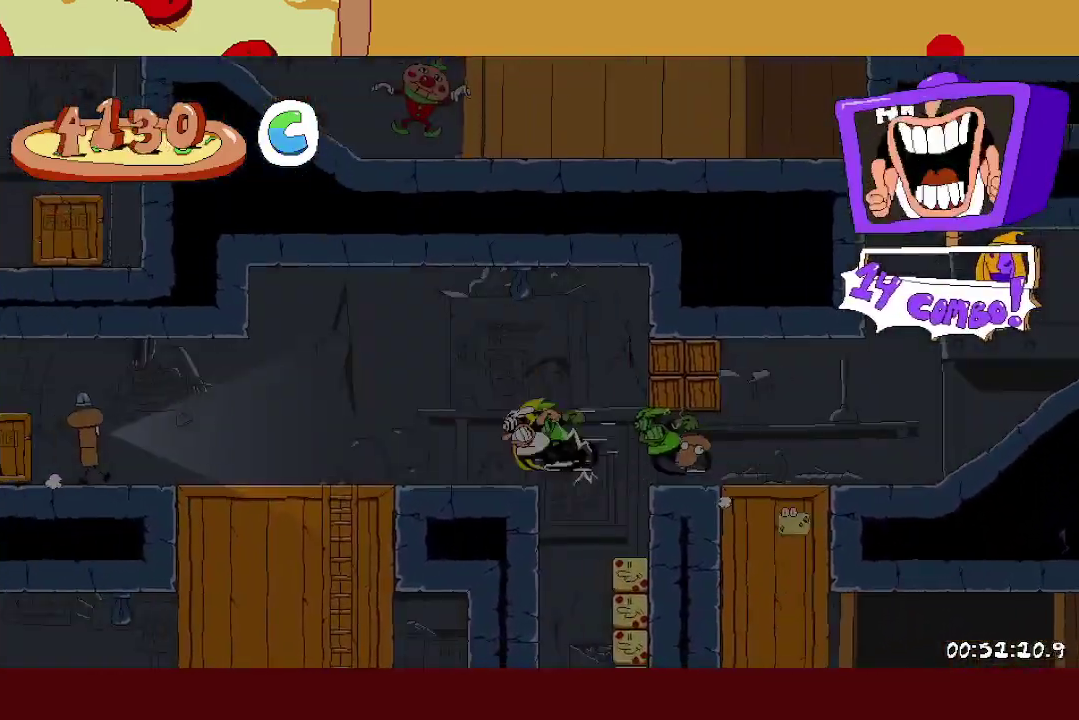
{"buttons": ["A", "X"], "left_stick": "left", "events": [[433, "A", "down"], [467, "X", "down"]]}
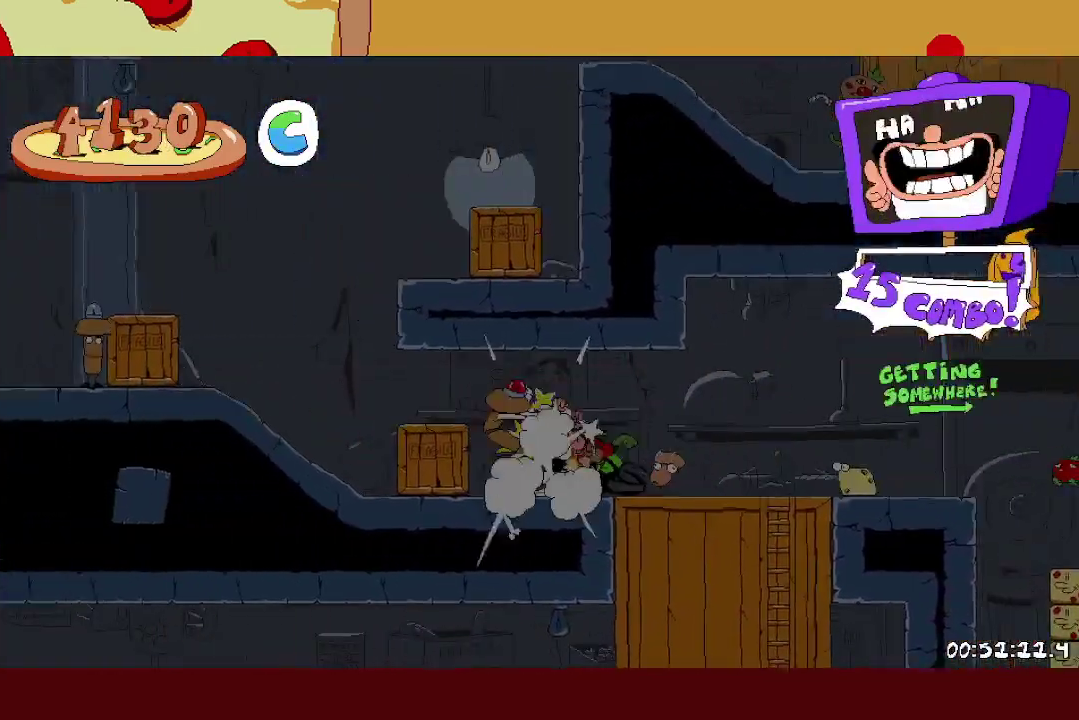
{"buttons": [], "left_stick": "right", "events": [[67, "A", "up"], [100, "X", "up"], [250, "B", "down"], [300, "B", "up"], [333, "left_stick", "right"], [367, "A", "down"], [500, "A", "up"]]}
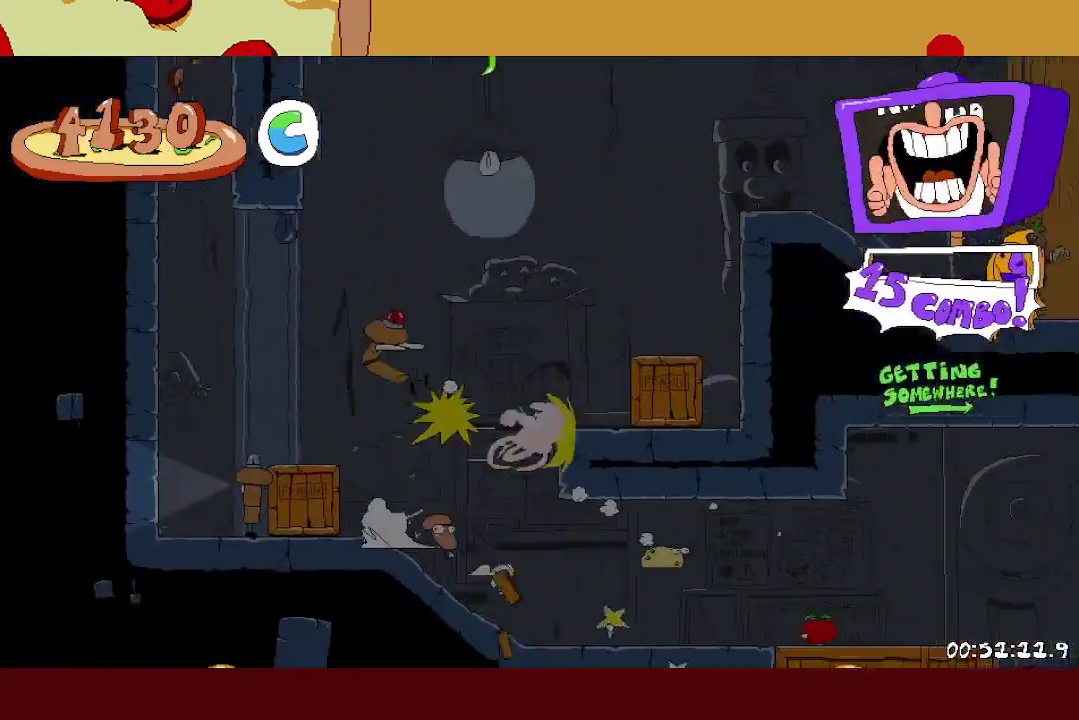
{"buttons": [], "left_stick": "right", "events": [[167, "A", "down"], [300, "A", "up"]]}
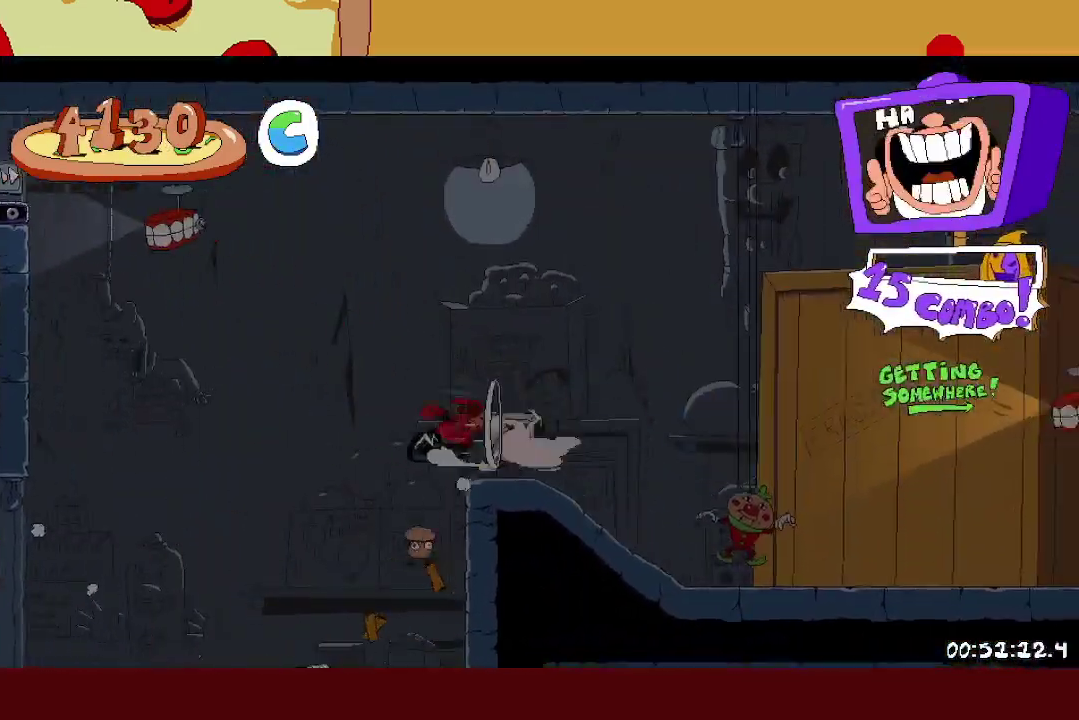
{"buttons": ["A"], "left_stick": "right", "events": [[400, "A", "down"]]}
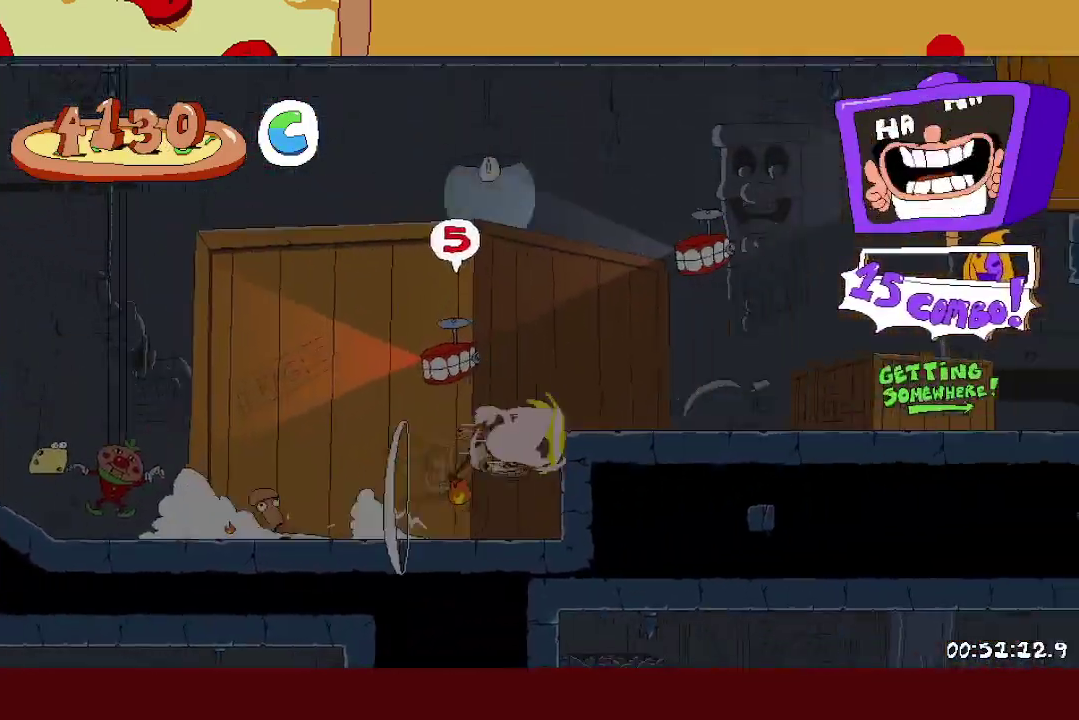
{"buttons": ["A"], "left_stick": "center", "events": [[17, "A", "up"], [200, "A", "down"], [383, "left_stick", "center"]]}
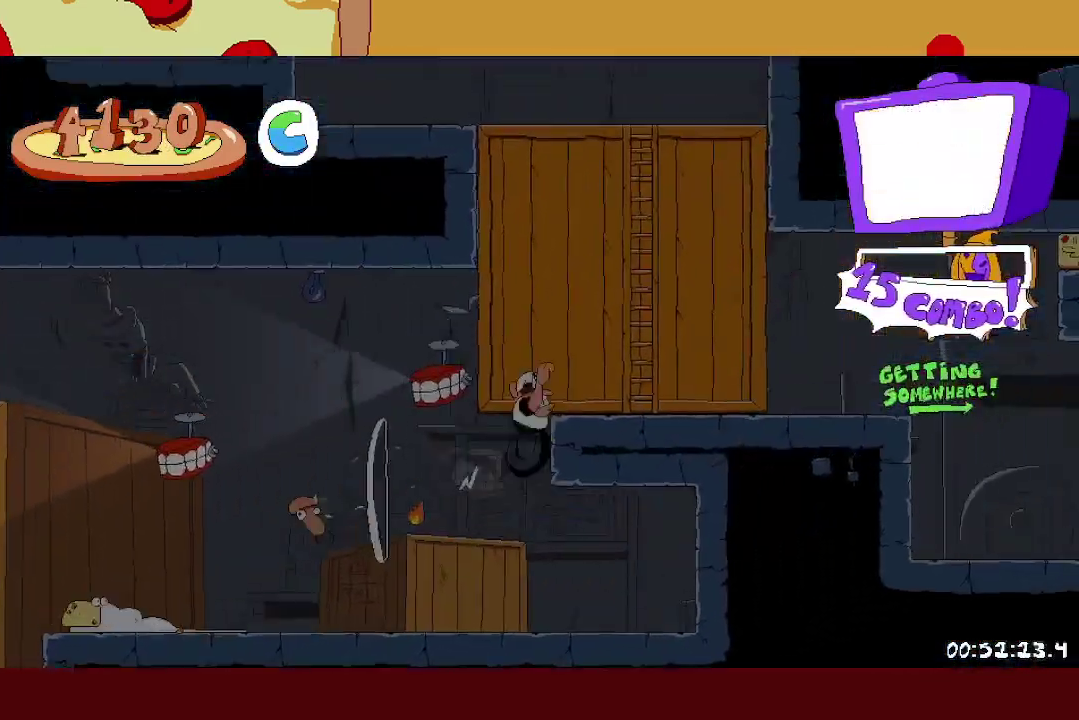
{"buttons": [], "left_stick": "left", "events": [[367, "left_stick", "left"], [383, "X", "down"], [400, "A", "up"], [483, "X", "up"]]}
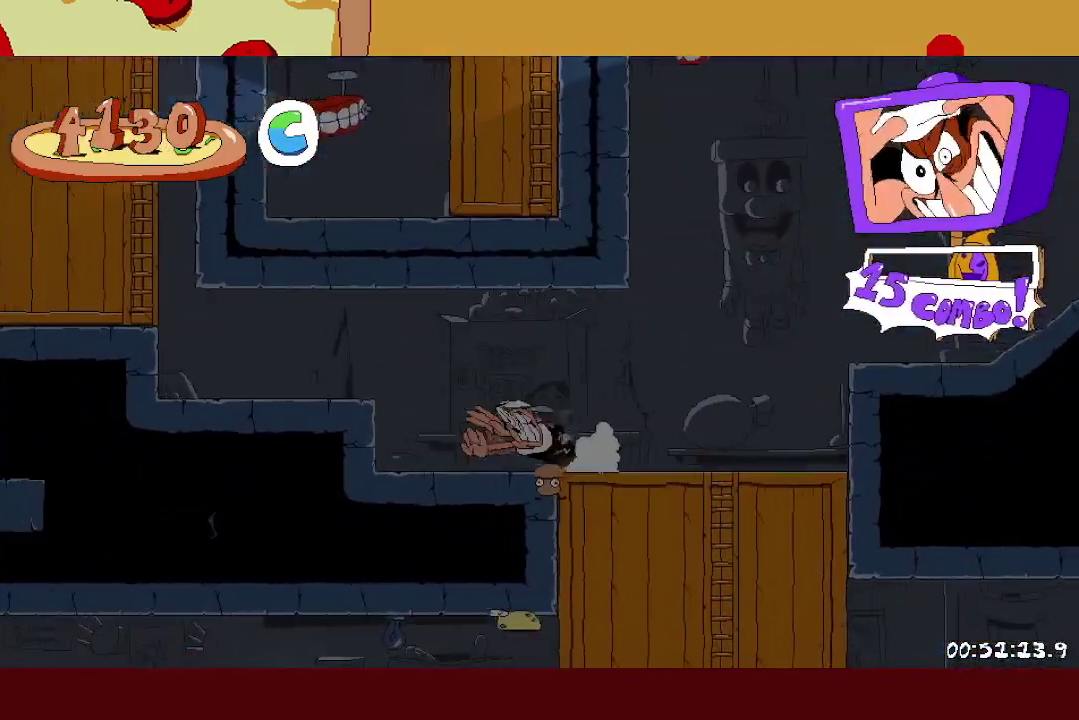
{"buttons": [], "left_stick": "left", "events": [[100, "A", "down"], [233, "A", "up"], [433, "A", "down"], [500, "A", "up"]]}
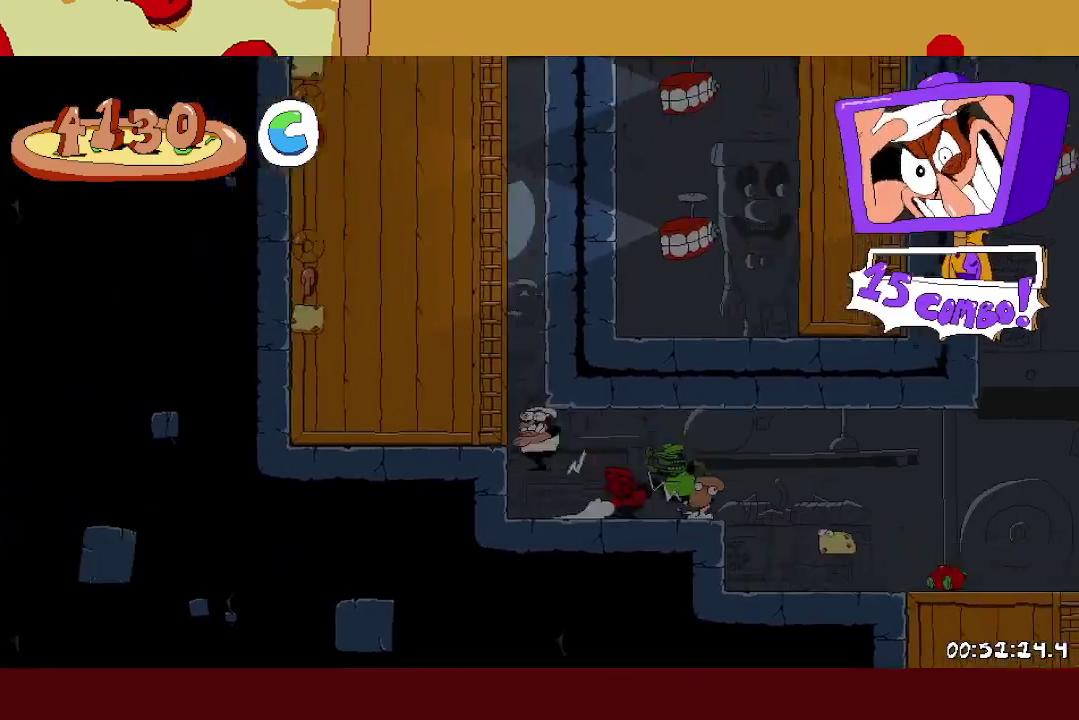
{"buttons": [], "left_stick": "right", "events": [[33, "left_stick", "right"], [50, "A", "down"], [150, "A", "up"]]}
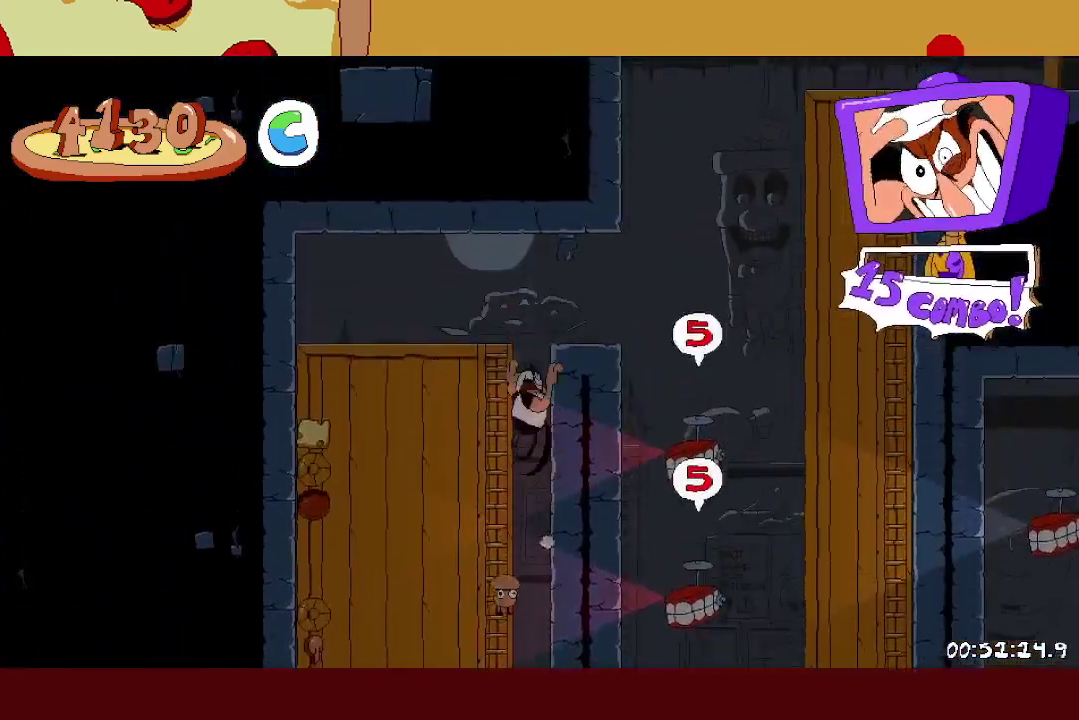
{"buttons": ["A"], "left_stick": "right", "events": [[133, "L1", "down"], [200, "A", "down"], [200, "L1", "up"]]}
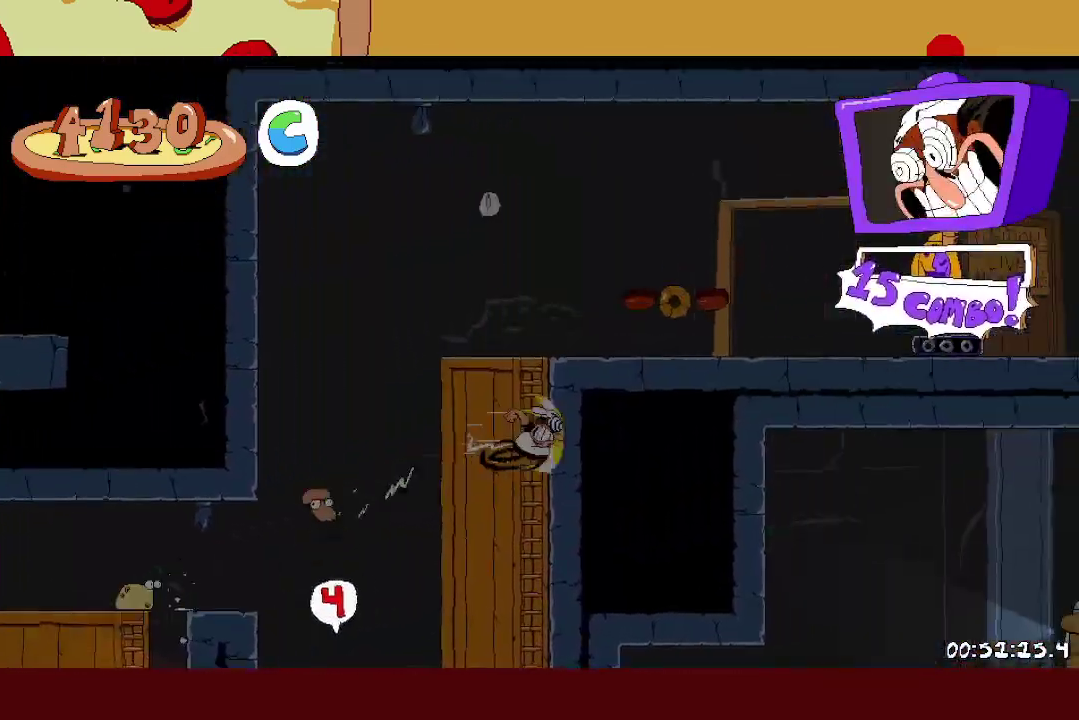
{"buttons": [], "left_stick": "right", "events": [[217, "A", "up"]]}
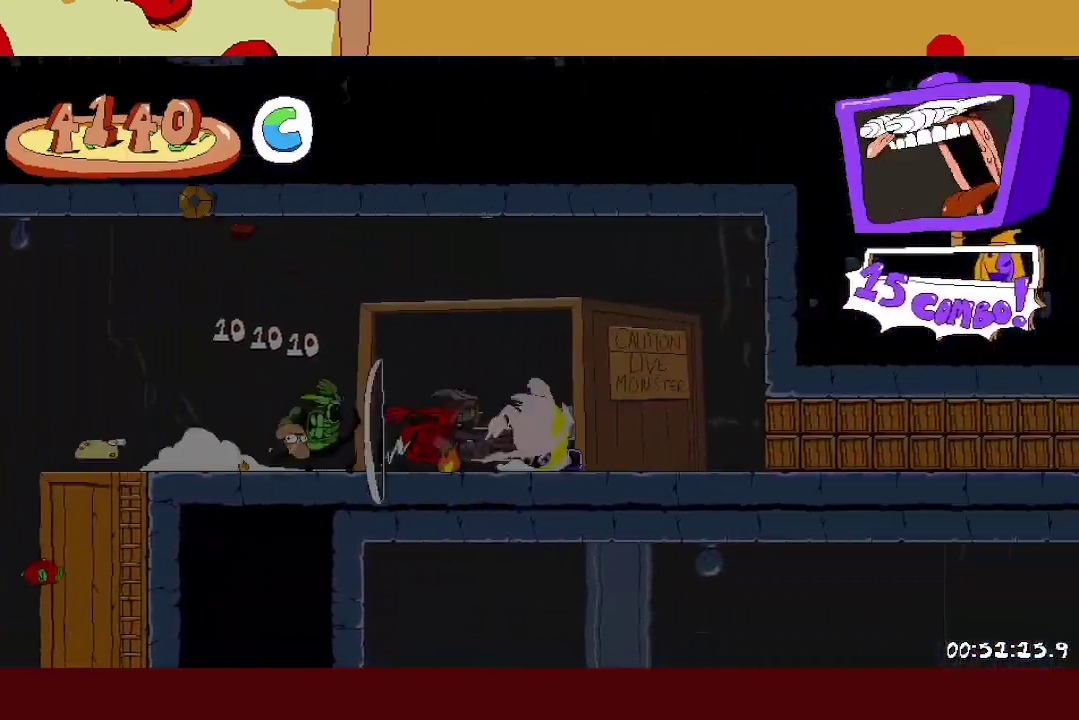
{"buttons": [], "left_stick": "right", "events": []}
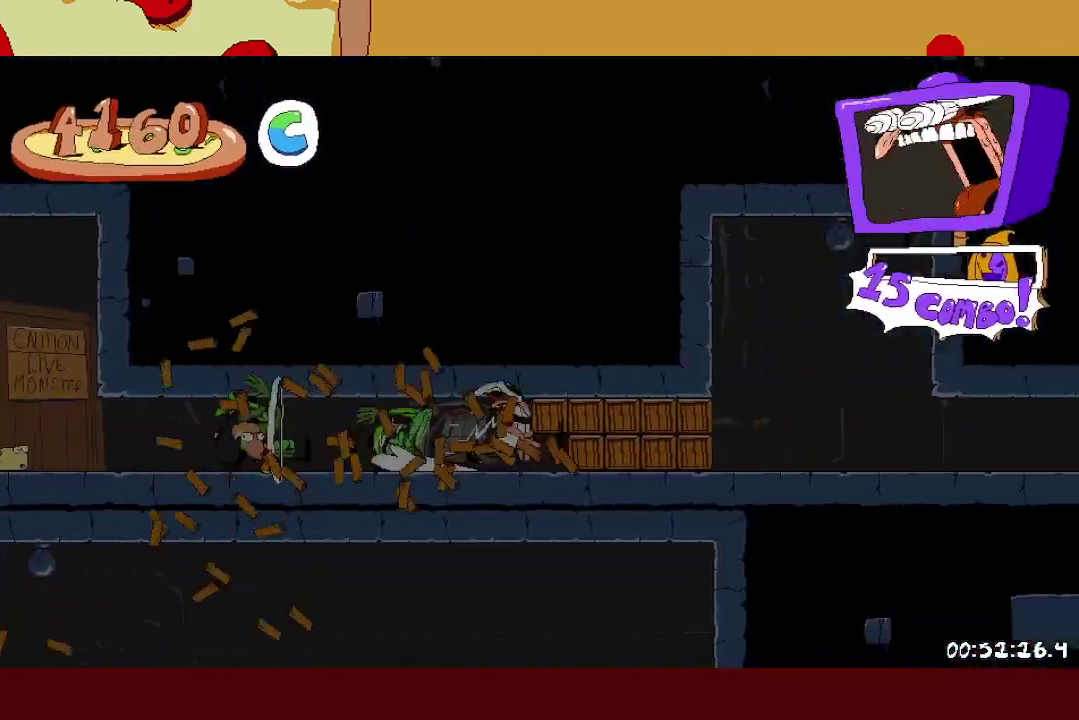
{"buttons": [], "left_stick": "right", "events": []}